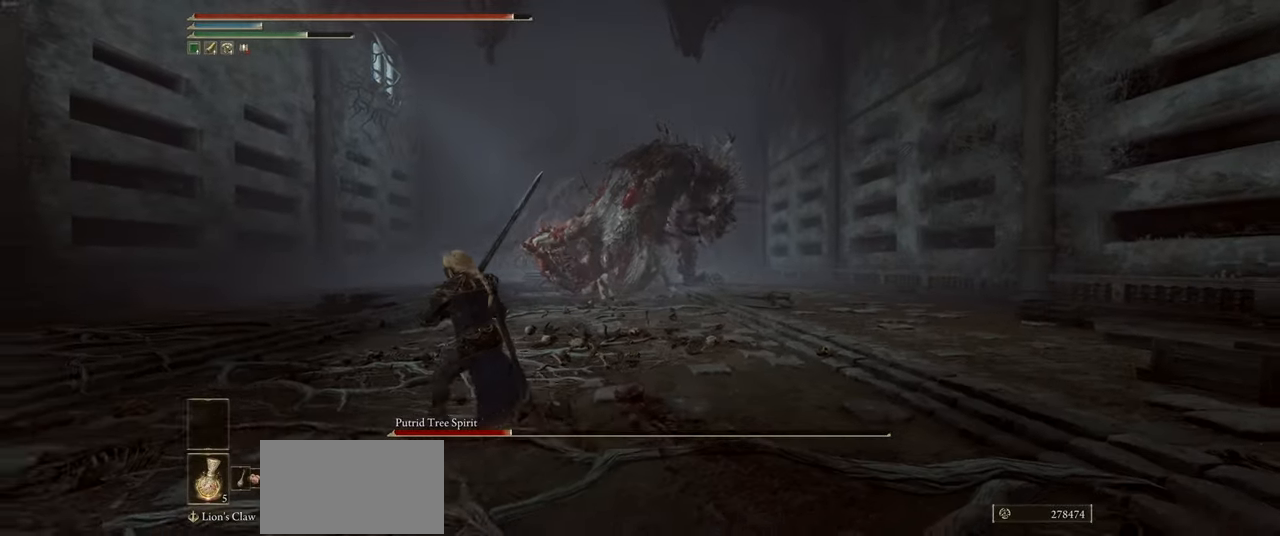
Gameplay with keyboard and mouse; each line is a JSON object with the keys and mouse buttons held at the frame after it. "events" lists presses ("down") and releases ("up") of "a", "ctrl", "d", "e", "heavy", "q", "s", "shift", "space", "w", "mouse_left", "mouse_wheel", "mouse_right", "mouse_mb4" and "mouse_mb5" between this image and that frame as [ms after this image, input, new state], when the widget could be followed in between. "mouse_left", "mouse_wheel", "mouse_right", "mouse_mb4", "mouse_mb5" = the "left", "wheel", "right", "mb4", "mb5" buttons of the "mouse" list. No other keys are recorded. "wheel" means that the mouse wheel is clicked or scrolled. Mouse movement is not recorded. Key names are as the overlay labels them; some are game actions (e.g. jump) rather than physical keys.
{"keys": ["a", "s"], "mouse": [], "events": [[100, "s", "down"], [167, "q", "down"], [300, "q", "up"]]}
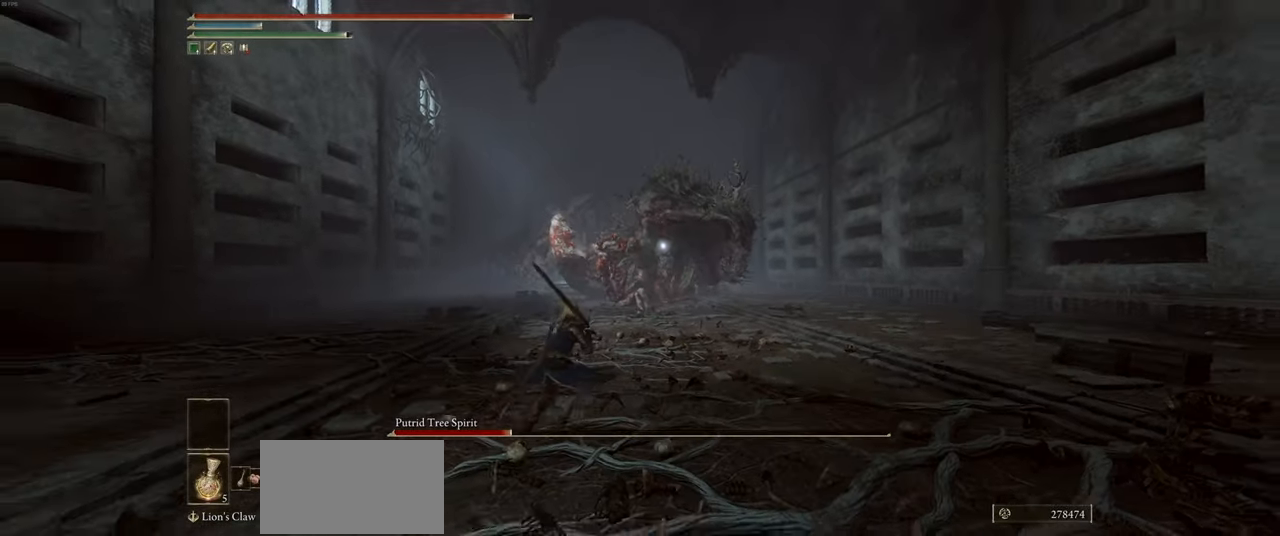
{"keys": ["a", "s"], "mouse": [], "events": [[334, "q", "down"], [450, "q", "up"]]}
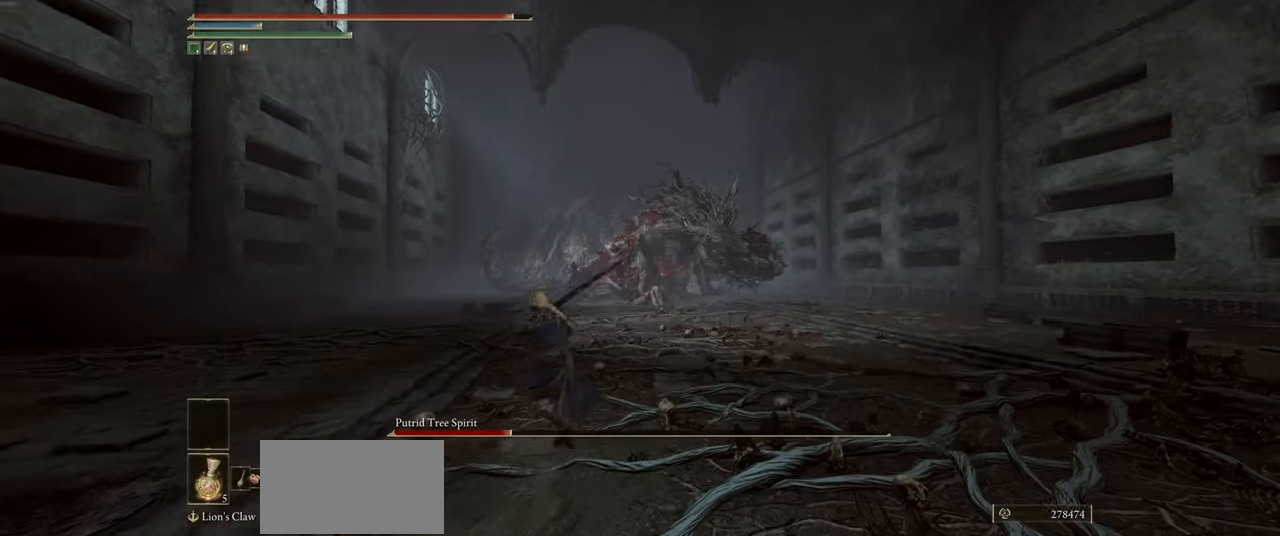
{"keys": ["a", "ctrl"], "mouse": [], "events": [[34, "s", "up"], [284, "ctrl", "down"]]}
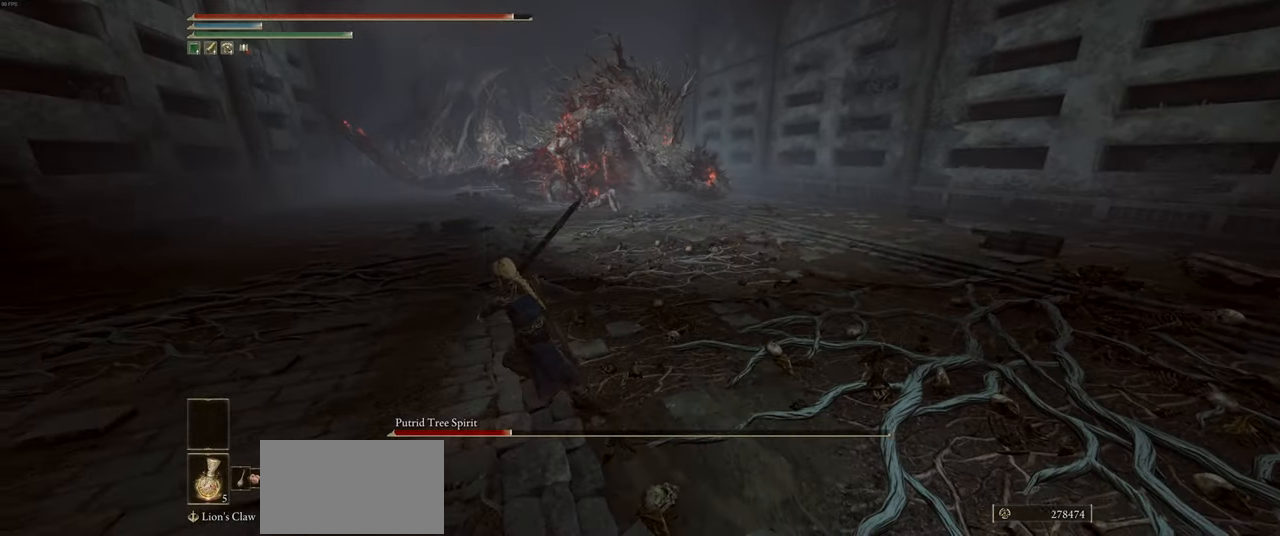
{"keys": ["a", "ctrl"], "mouse": [], "events": []}
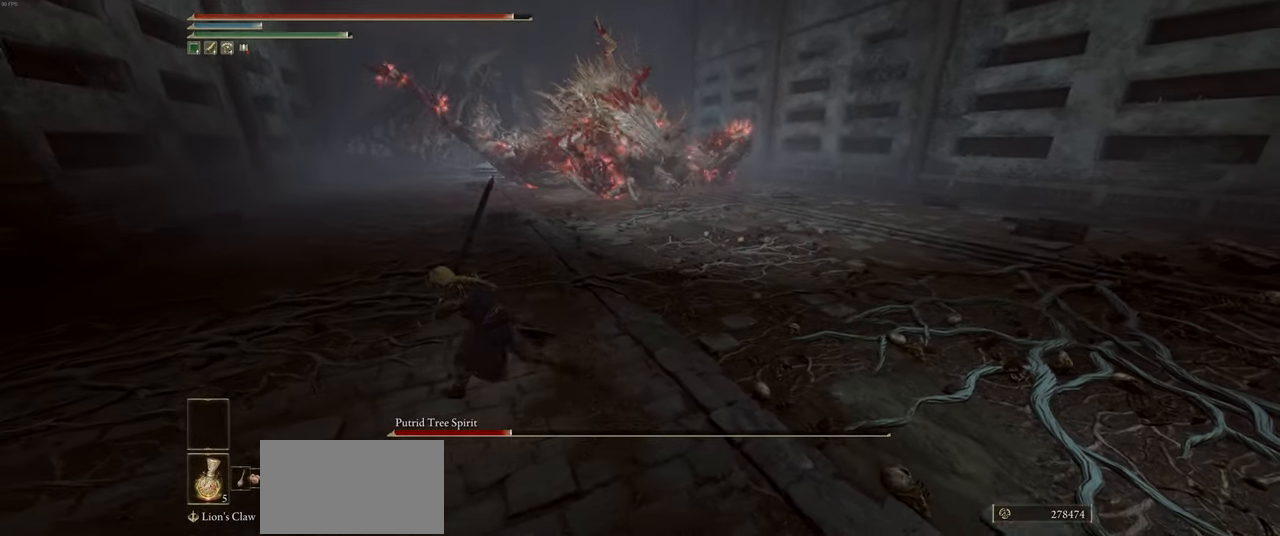
{"keys": ["a", "ctrl", "w"], "mouse": [], "events": [[334, "w", "down"]]}
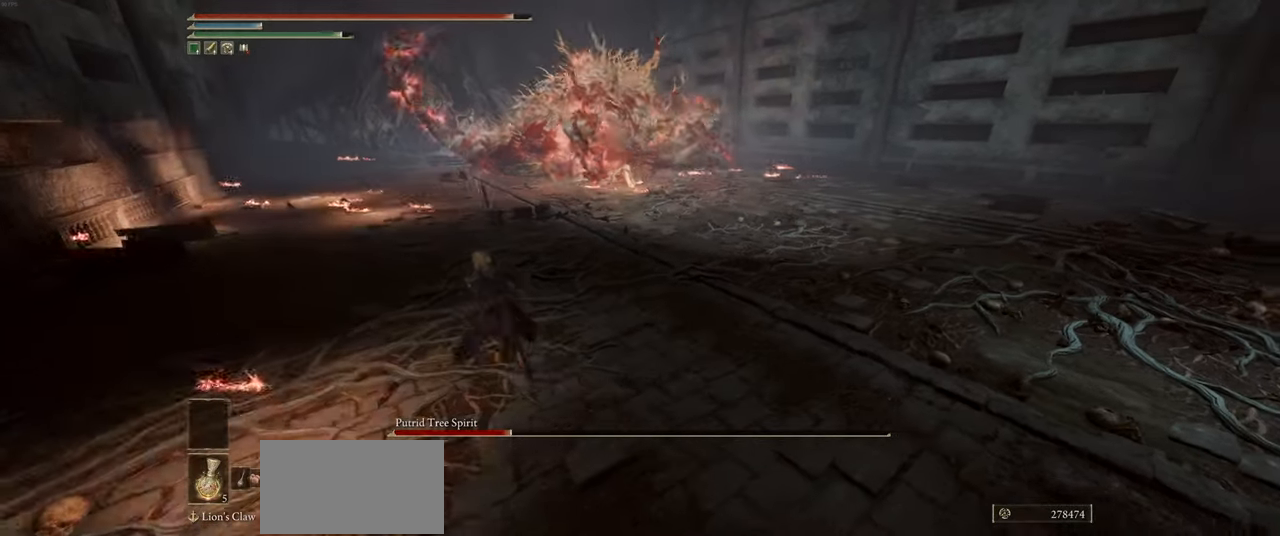
{"keys": ["ctrl", "d"], "mouse": [], "events": [[184, "a", "up"], [234, "d", "down"], [467, "w", "up"]]}
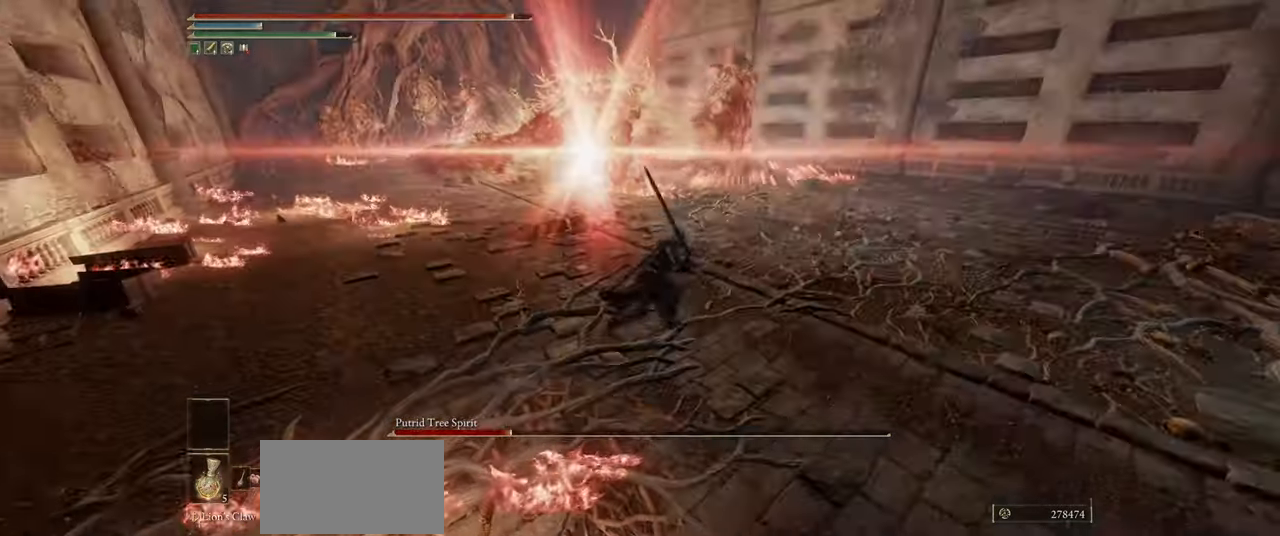
{"keys": ["d"], "mouse": [], "events": [[434, "ctrl", "up"]]}
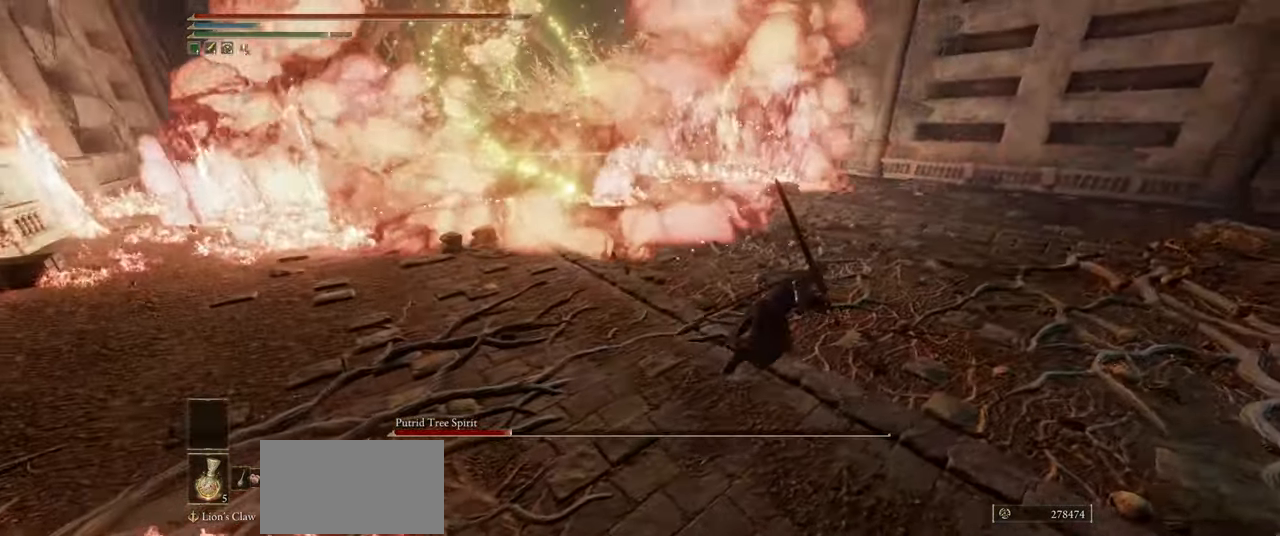
{"keys": ["d"], "mouse": [], "events": []}
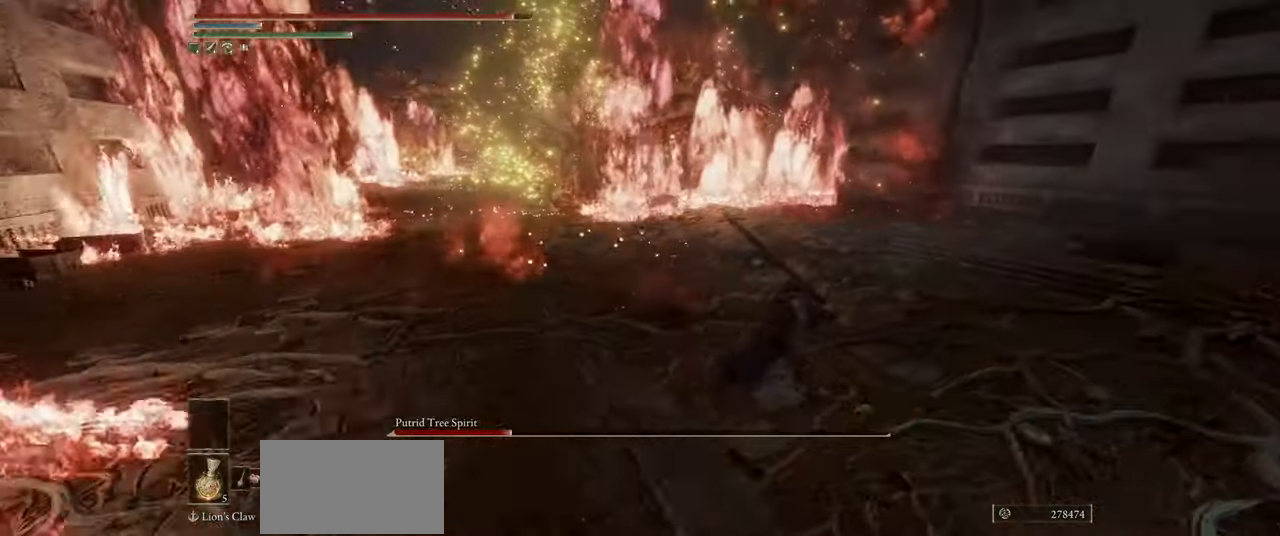
{"keys": ["d"], "mouse": [], "events": [[316, "q", "down"], [400, "q", "up"]]}
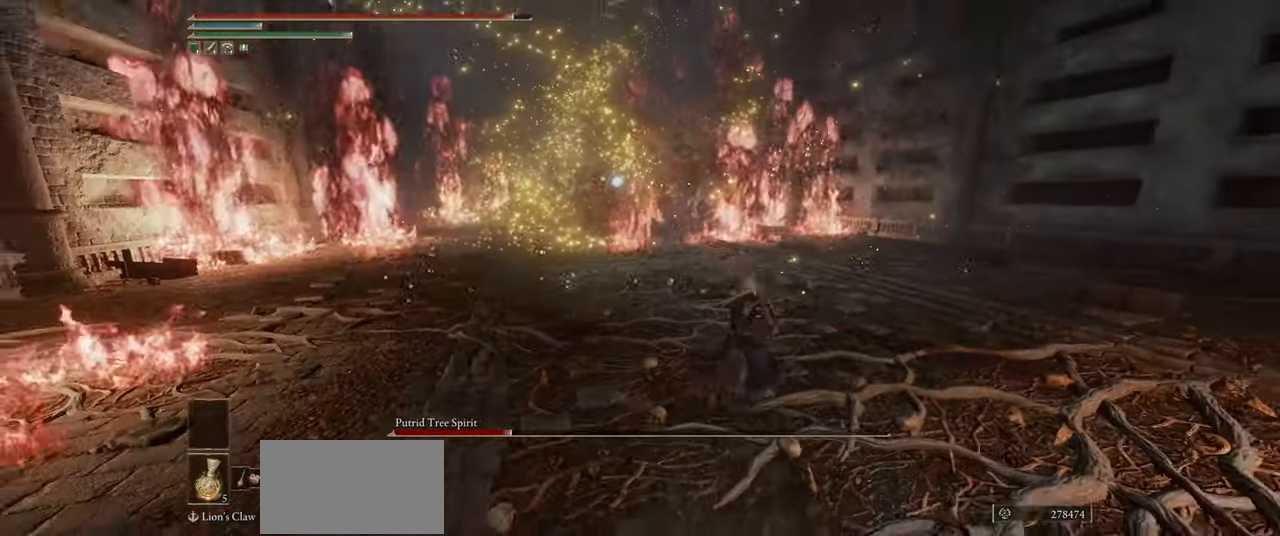
{"keys": ["d"], "mouse": [], "events": []}
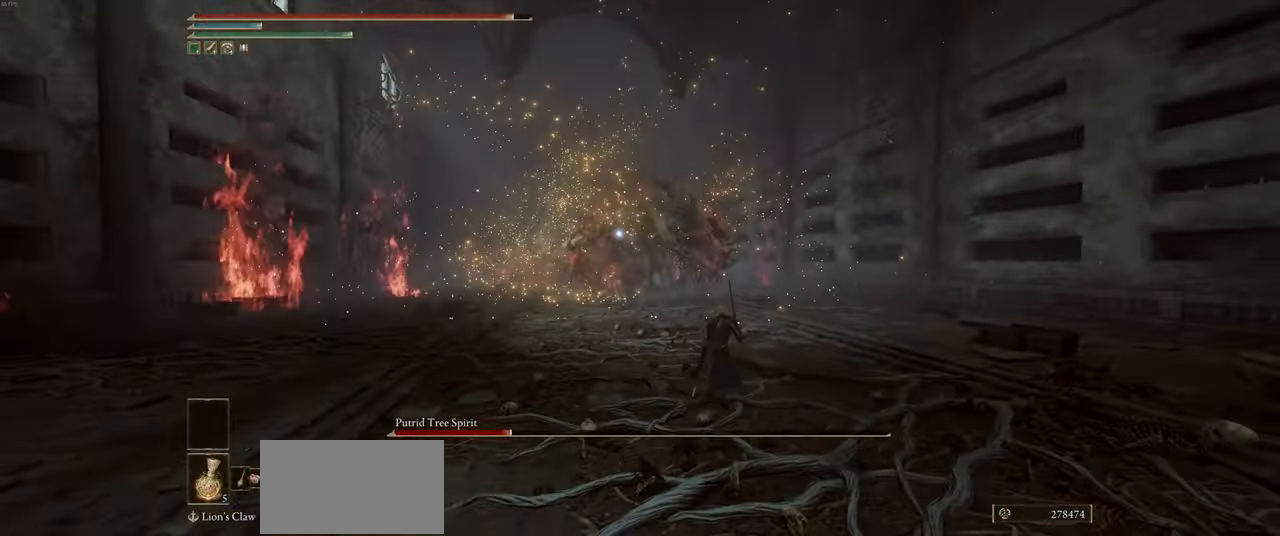
{"keys": ["d"], "mouse": ["right"], "events": [[50, "mouse_right", "down"]]}
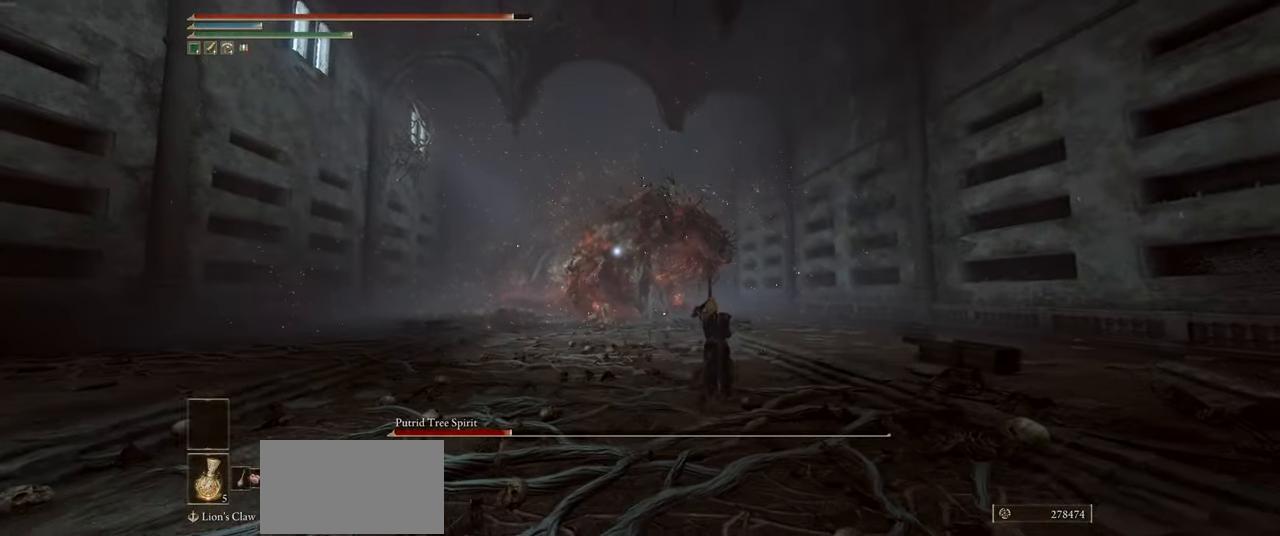
{"keys": ["d", "w"], "mouse": ["right"], "events": [[350, "w", "down"]]}
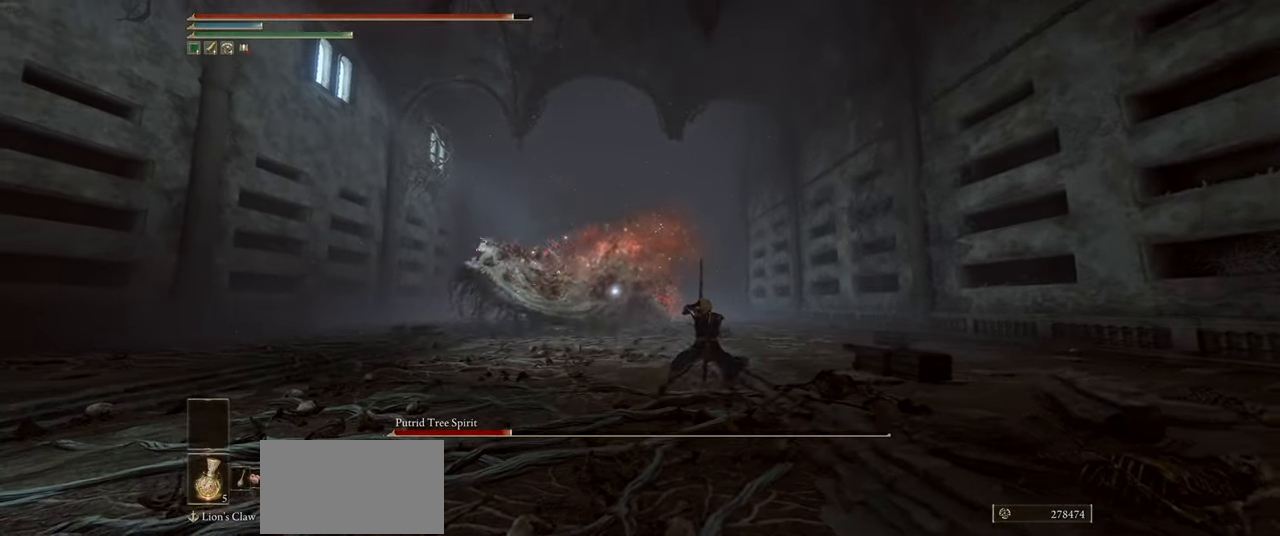
{"keys": ["d"], "mouse": ["right"], "events": [[416, "w", "up"]]}
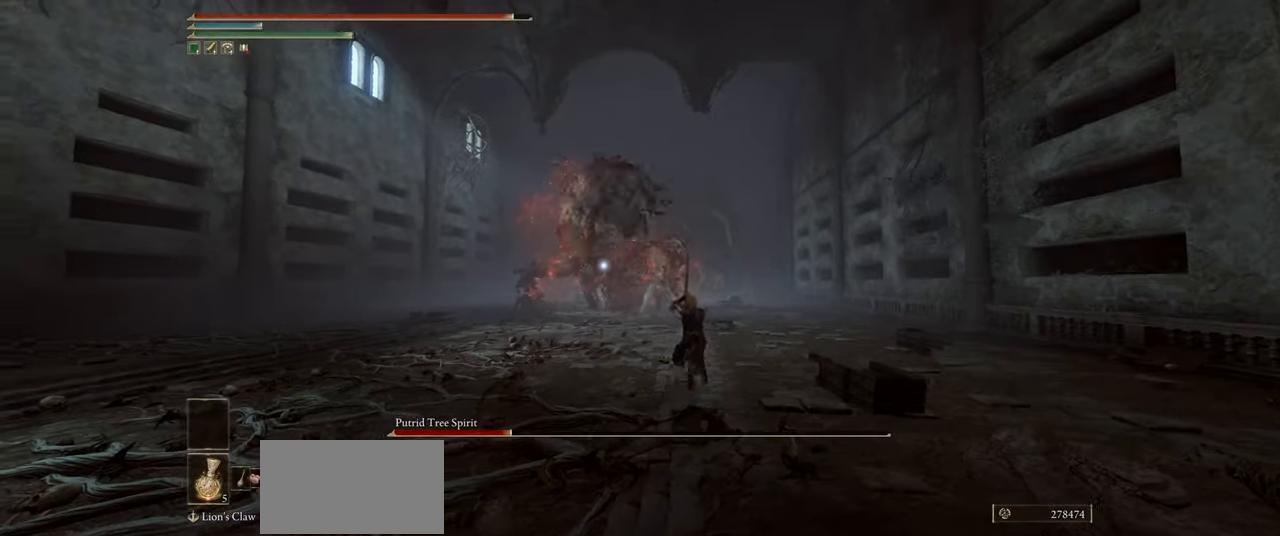
{"keys": ["d", "w"], "mouse": ["right"], "events": [[400, "w", "down"]]}
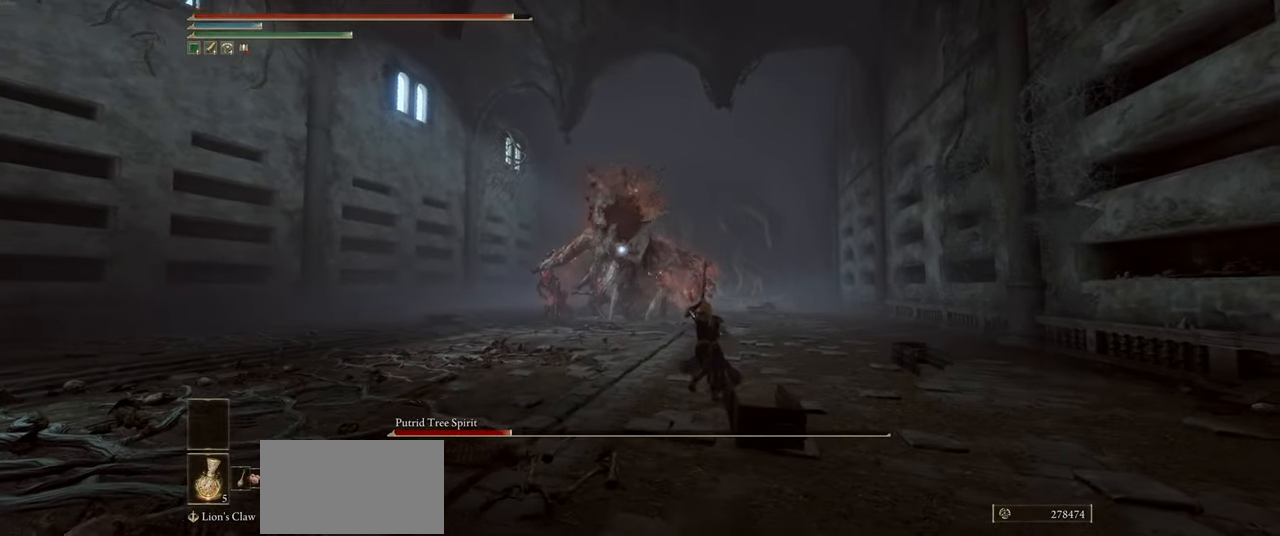
{"keys": ["a"], "mouse": ["right"], "events": [[166, "a", "down"], [166, "w", "up"], [183, "d", "up"]]}
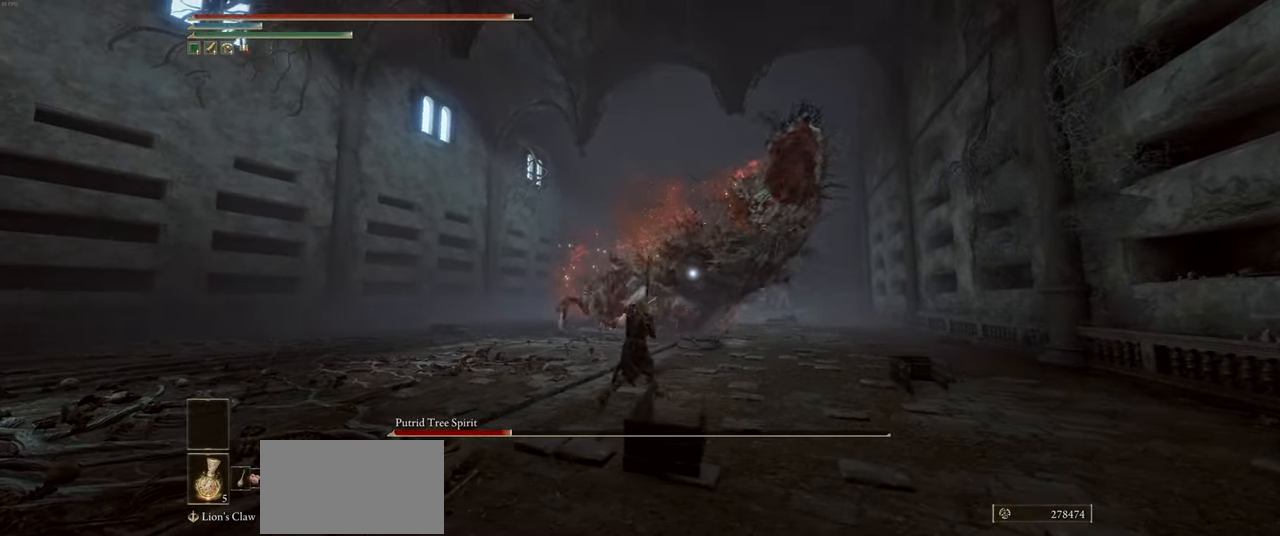
{"keys": ["a"], "mouse": ["right"], "events": []}
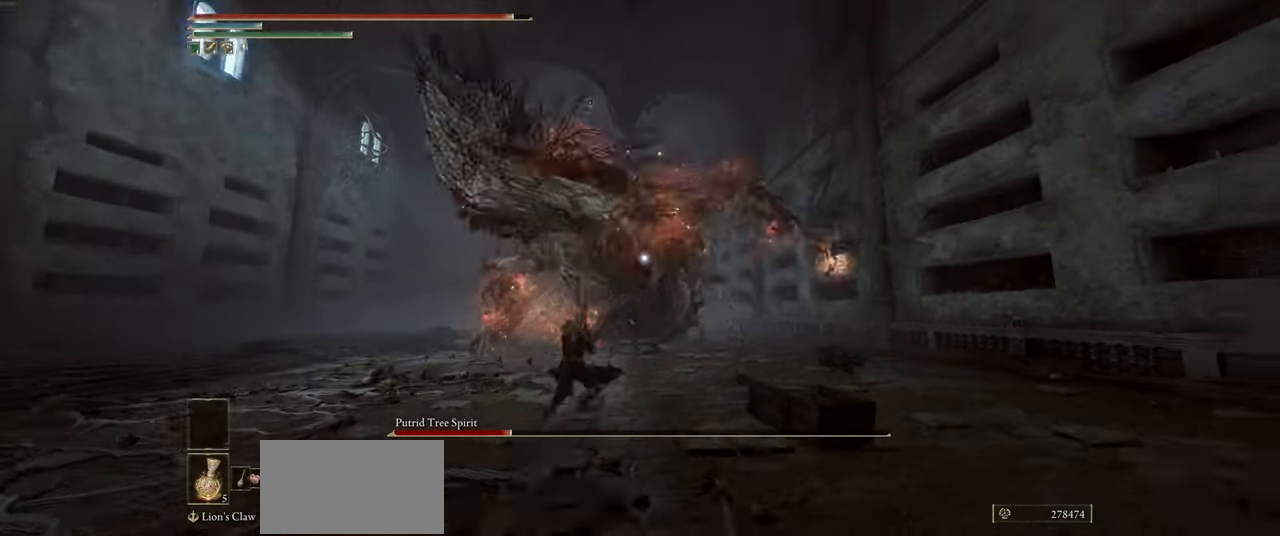
{"keys": ["a"], "mouse": ["right"], "events": [[283, "shift", "down"], [383, "shift", "up"]]}
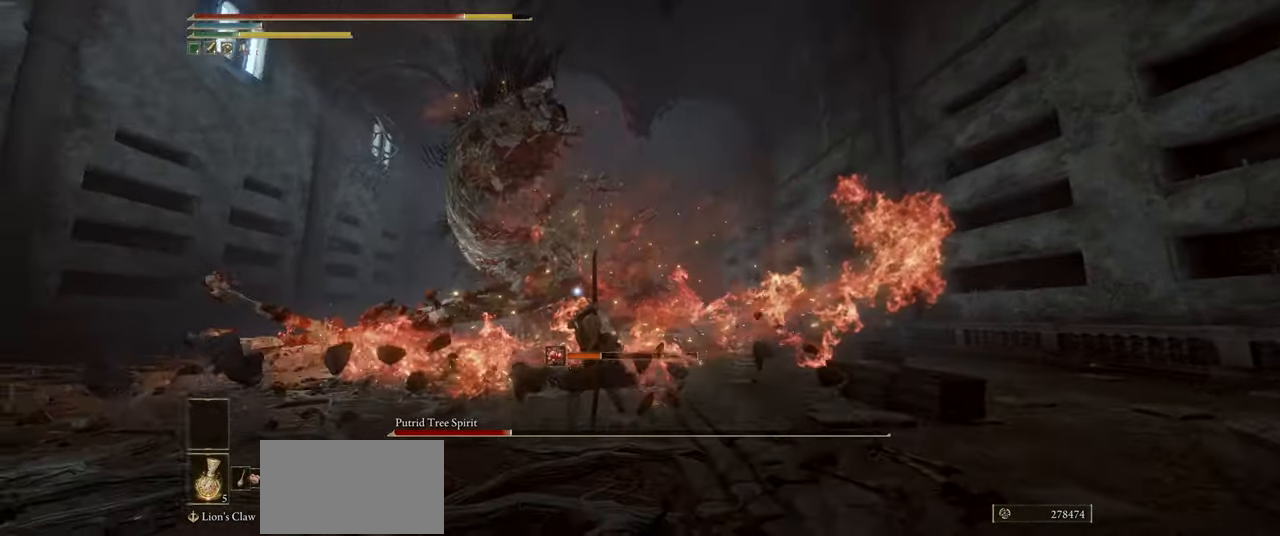
{"keys": ["a"], "mouse": [], "events": [[300, "mouse_right", "up"]]}
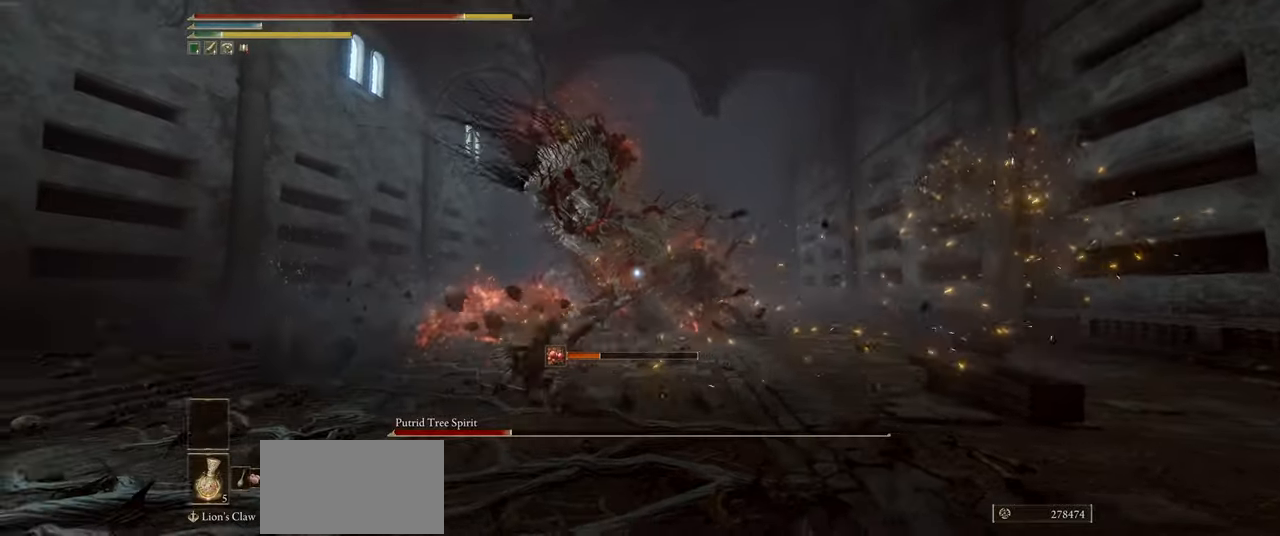
{"keys": ["a"], "mouse": [], "events": []}
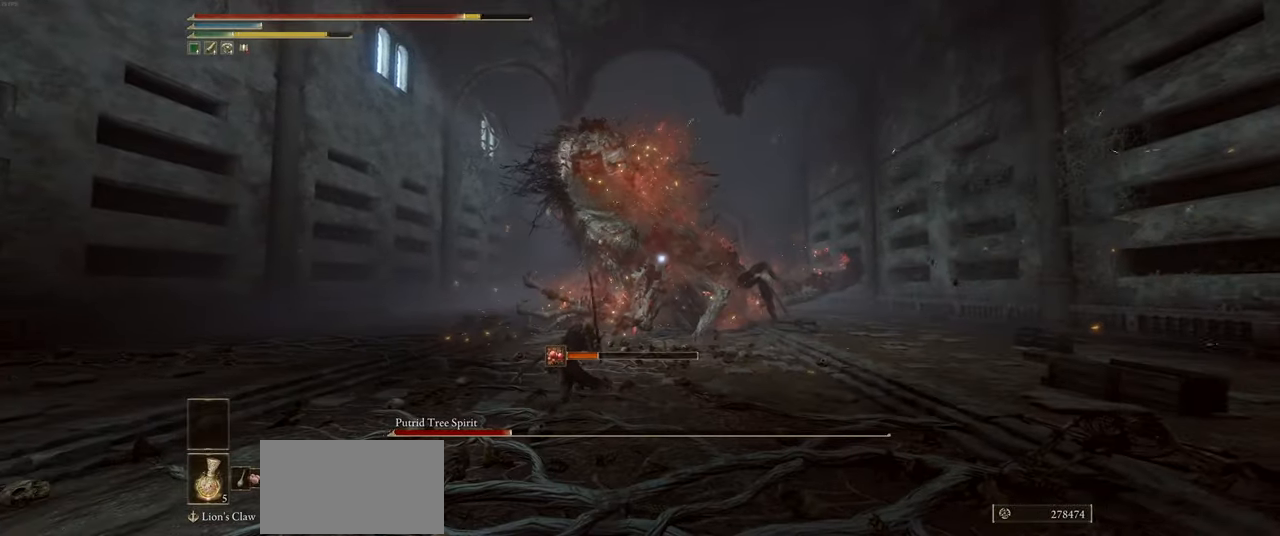
{"keys": ["a", "w"], "mouse": [], "events": [[67, "w", "down"]]}
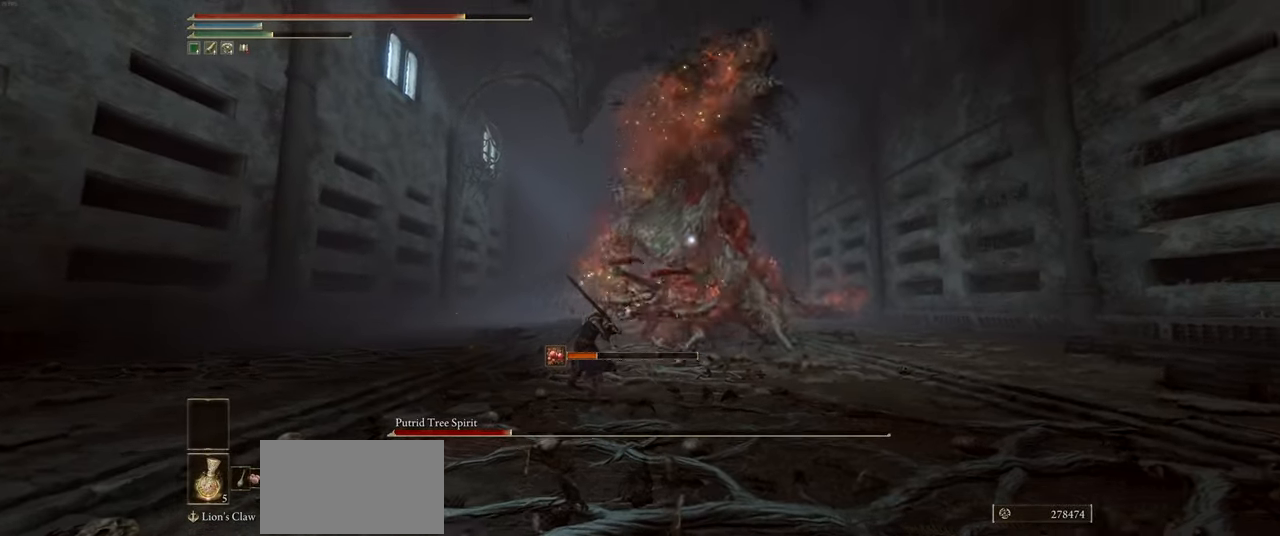
{"keys": ["a", "w"], "mouse": [], "events": []}
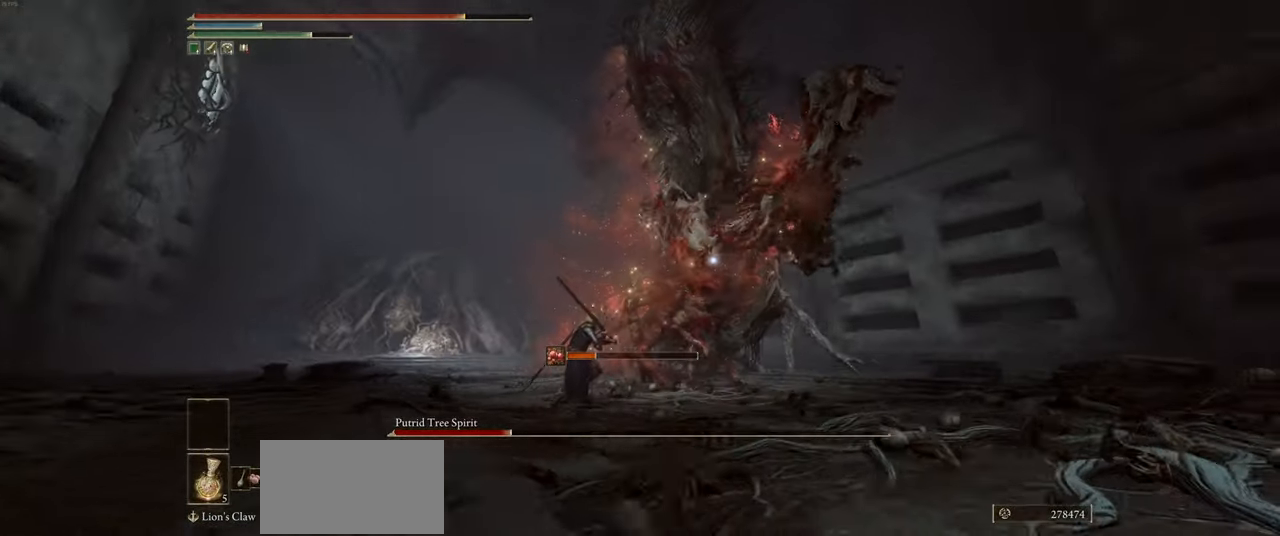
{"keys": ["a", "w"], "mouse": ["right"], "events": [[100, "mouse_right", "down"]]}
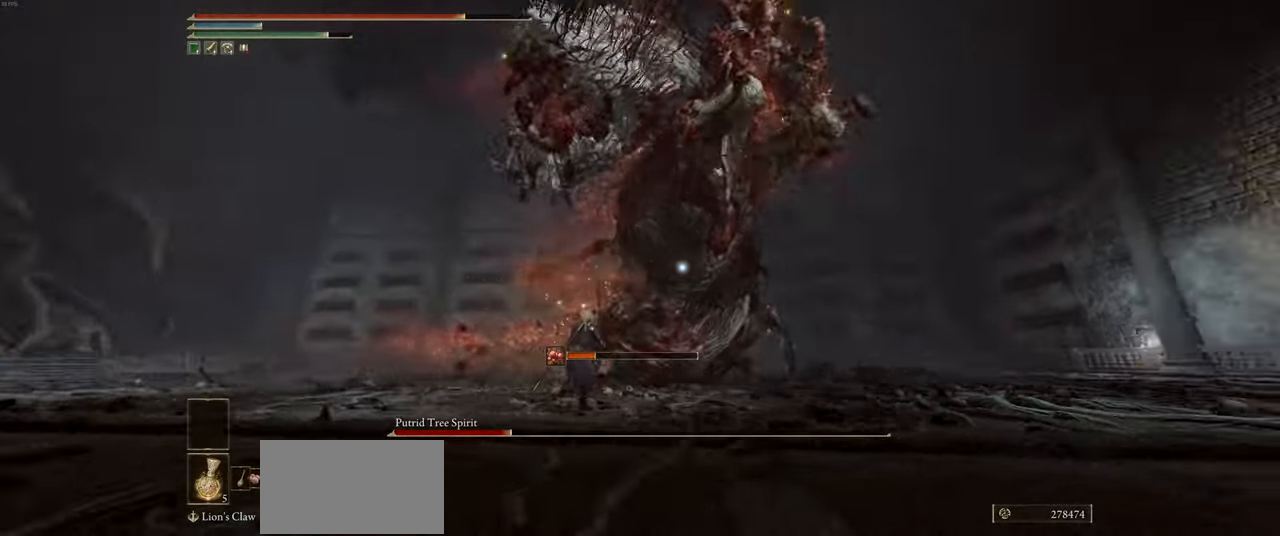
{"keys": ["a", "w"], "mouse": ["right"], "events": [[167, "shift", "down"], [333, "shift", "up"]]}
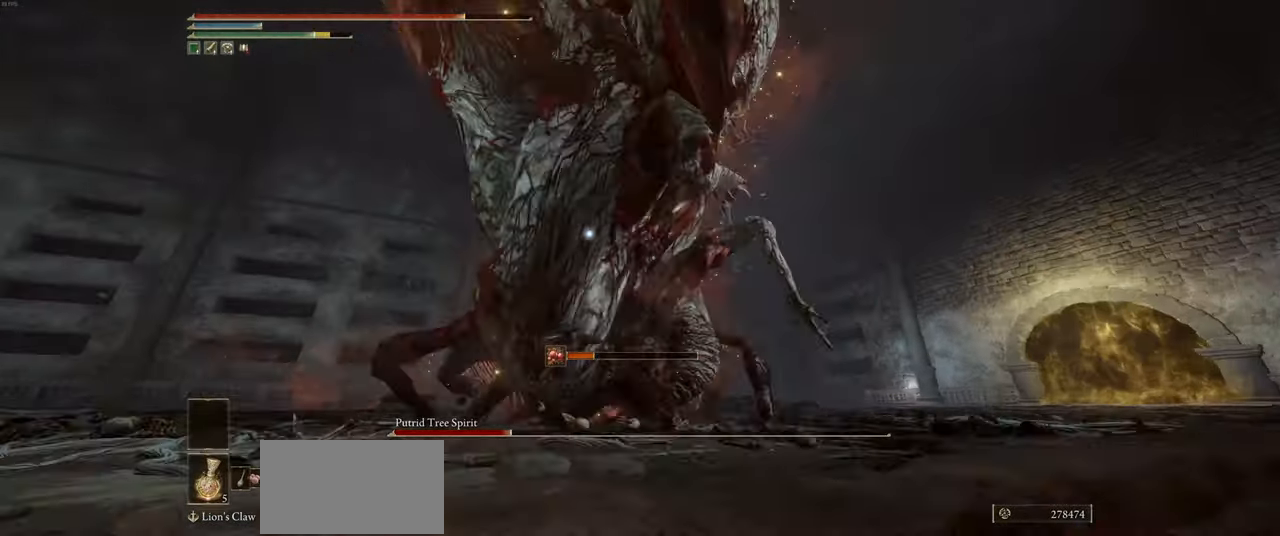
{"keys": ["w"], "mouse": [], "events": [[217, "a", "up"], [317, "mouse_right", "up"]]}
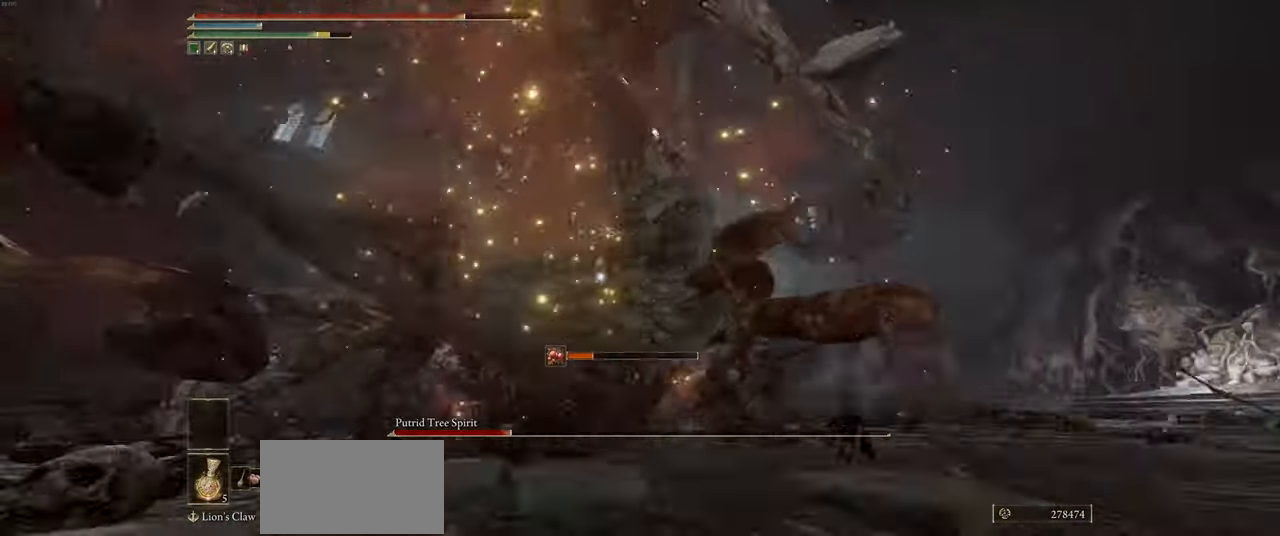
{"keys": ["w"], "mouse": ["wheel"], "events": [[183, "mouse_wheel", "down"]]}
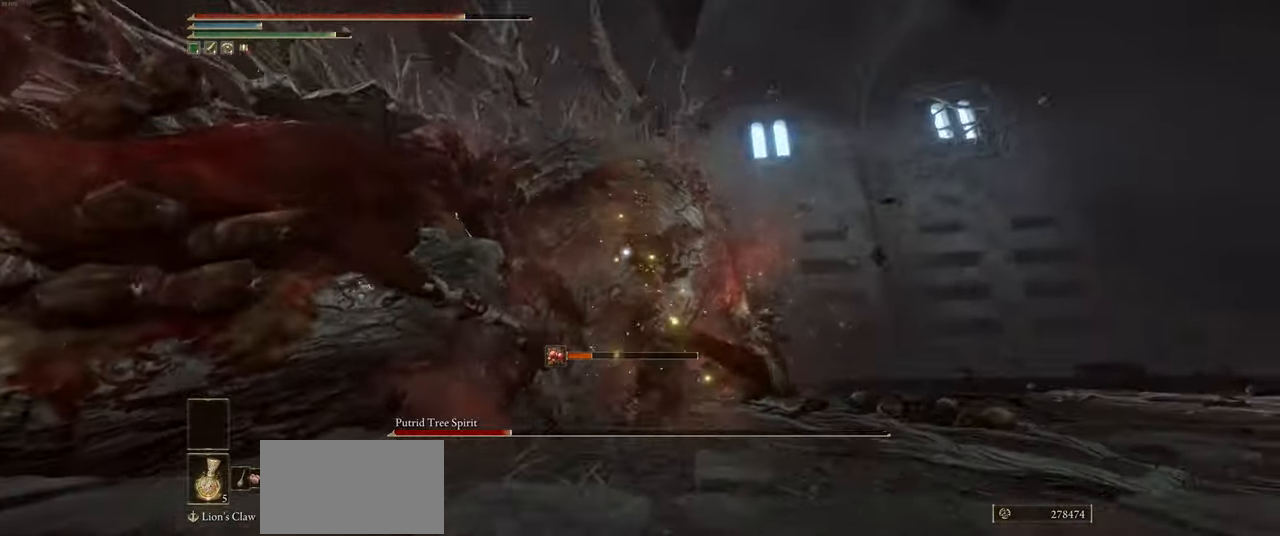
{"keys": ["w"], "mouse": ["wheel"], "events": []}
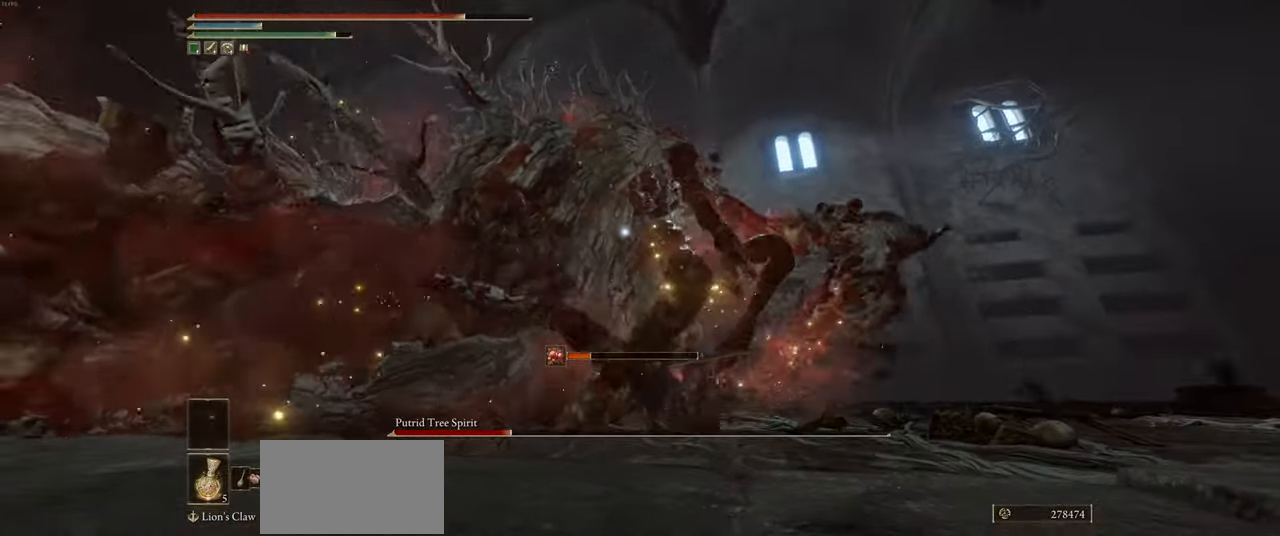
{"keys": ["w"], "mouse": ["wheel"], "events": []}